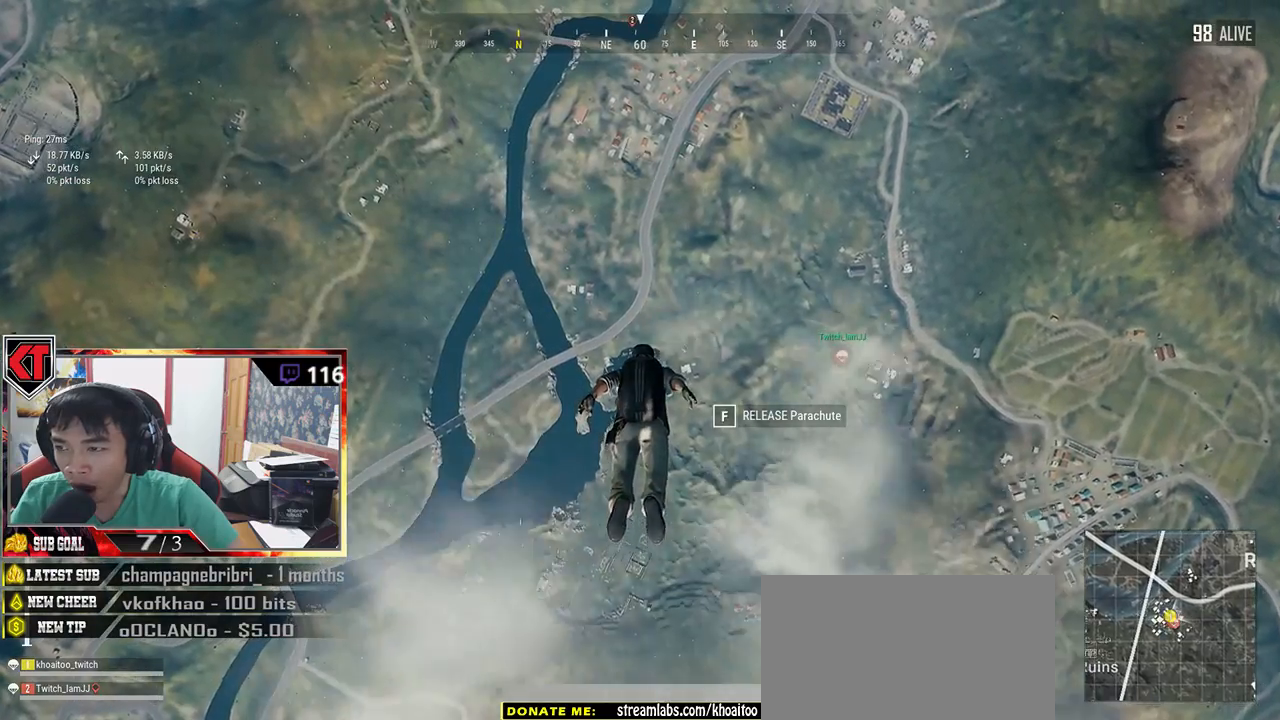
Gameplay with keyboard and mouse; each line is a JSON object with the keys and mouse buttons held at the frame after it. "events" lists presses ("down") and releases ("up") of "a", "c", "ctrl", "d", "e", "f", "q", "r", "s", "shift", "space", "tab", "v", "w", "x", "z", "mouse_left", "mouse_wheel", "mouse_right" and "mouse_mb5" between this image and that frame as [ms after this image, input, new state], when the widget could be followed in between. "mouse_left", "mouse_wheel", "mouse_right", "mouse_mb5" = the "left", "wheel", "right", "mb5" buttons of the "mouse" list. No other keys are recorded. "wheel" means that the mouse wheel is clicked or scrolled. Mouse movement is not recorded.
{"keys": ["w"], "mouse": [], "events": []}
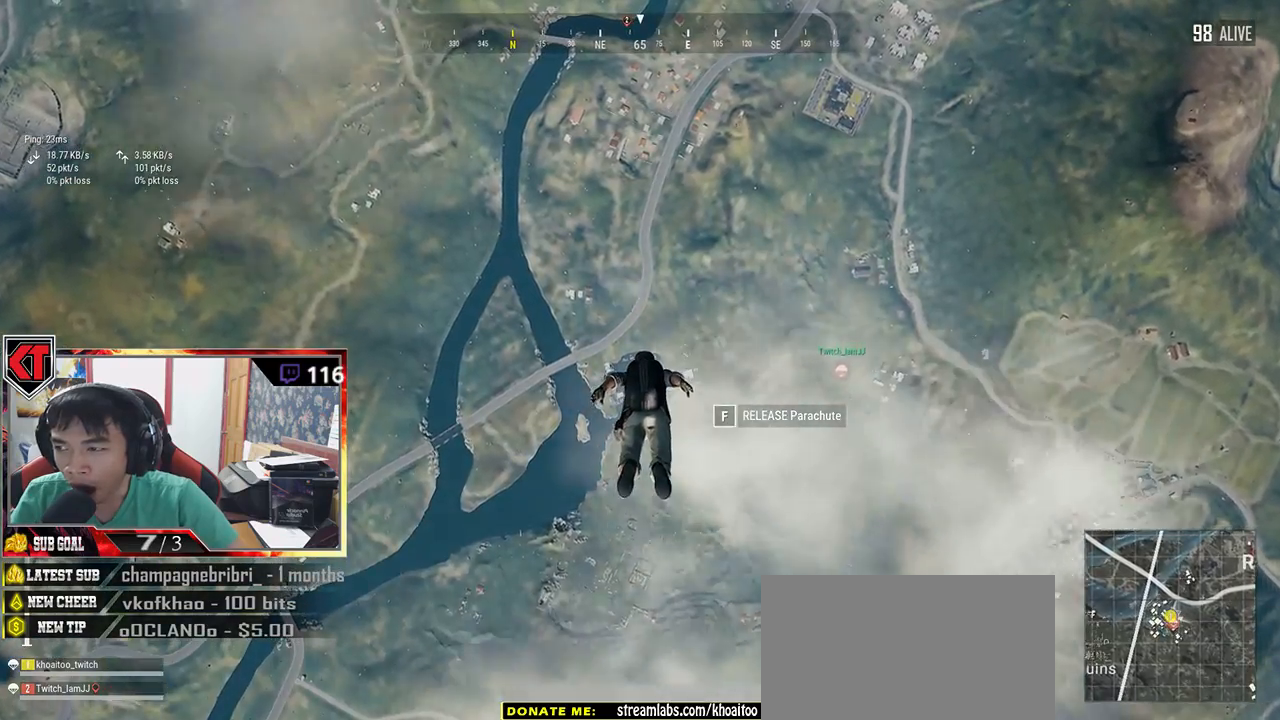
{"keys": ["w"], "mouse": [], "events": []}
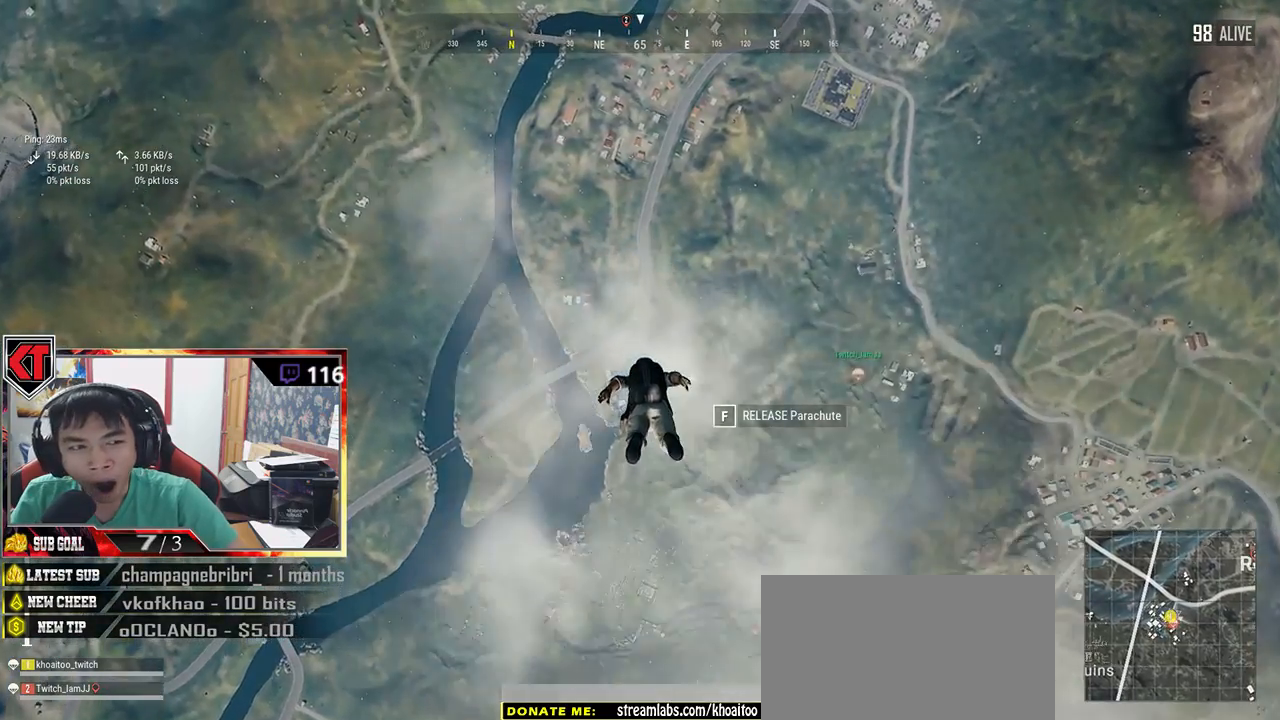
{"keys": ["w"], "mouse": [], "events": []}
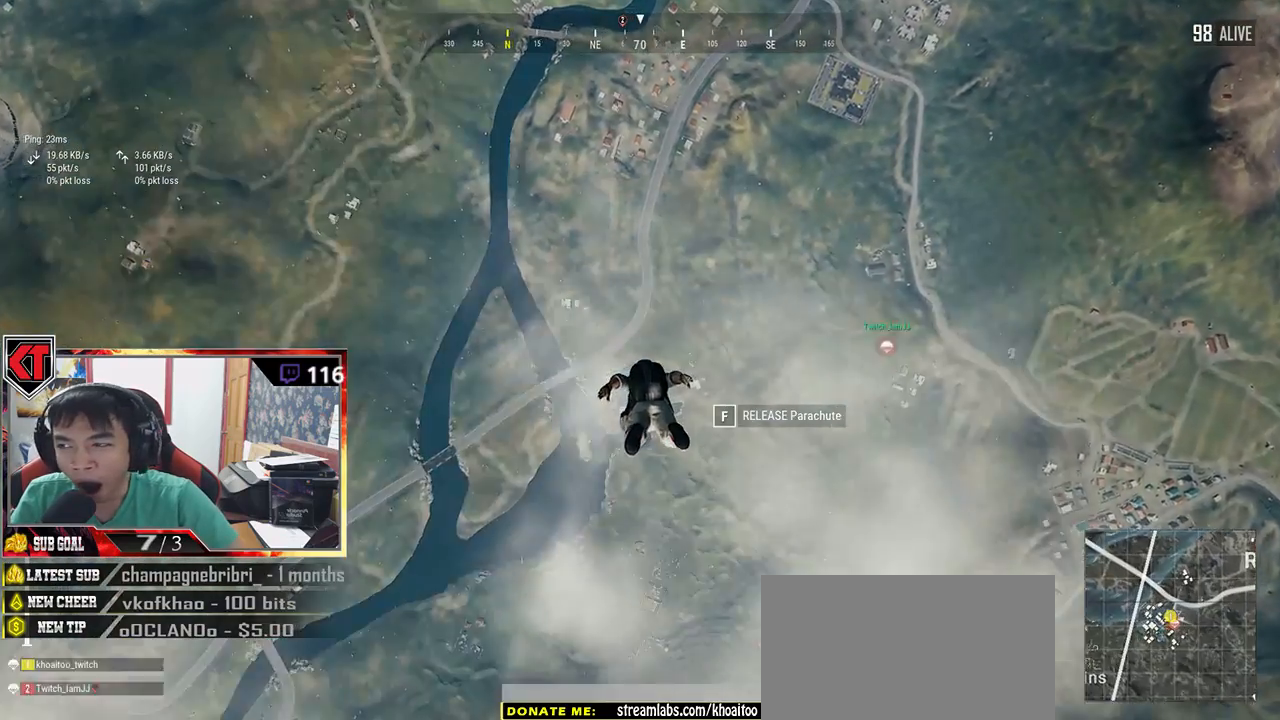
{"keys": ["w"], "mouse": [], "events": []}
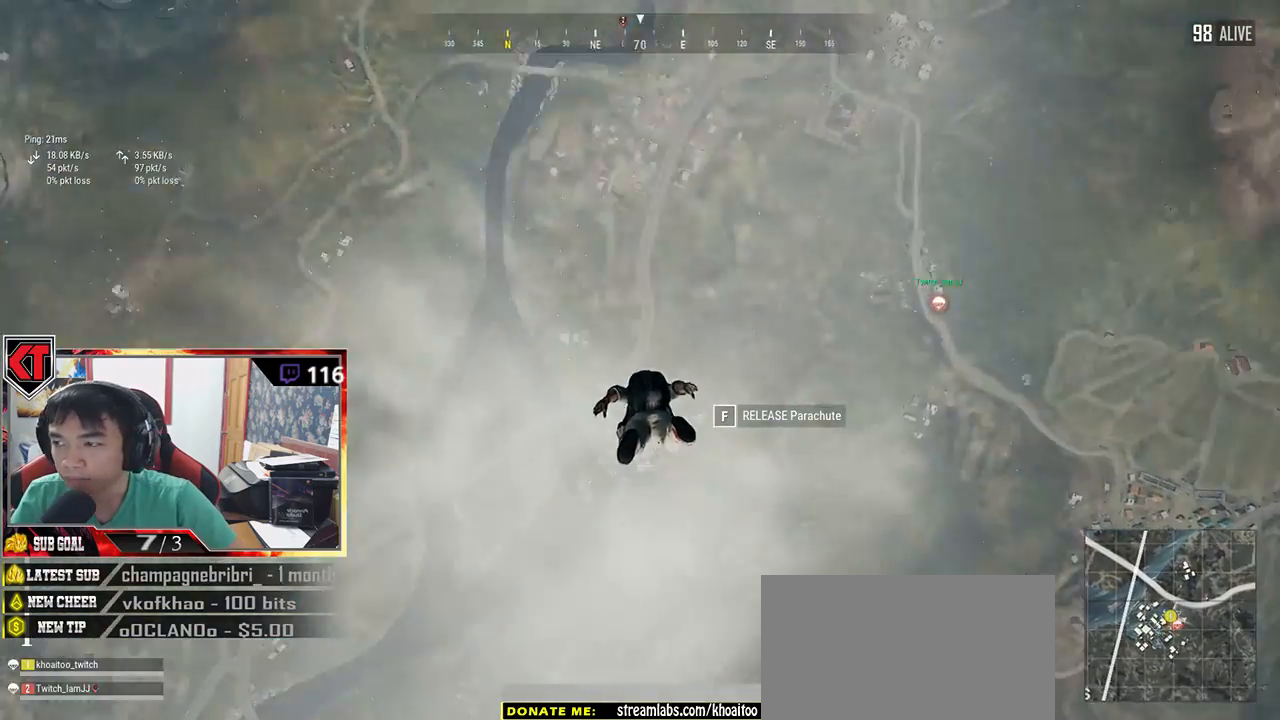
{"keys": ["w"], "mouse": [], "events": []}
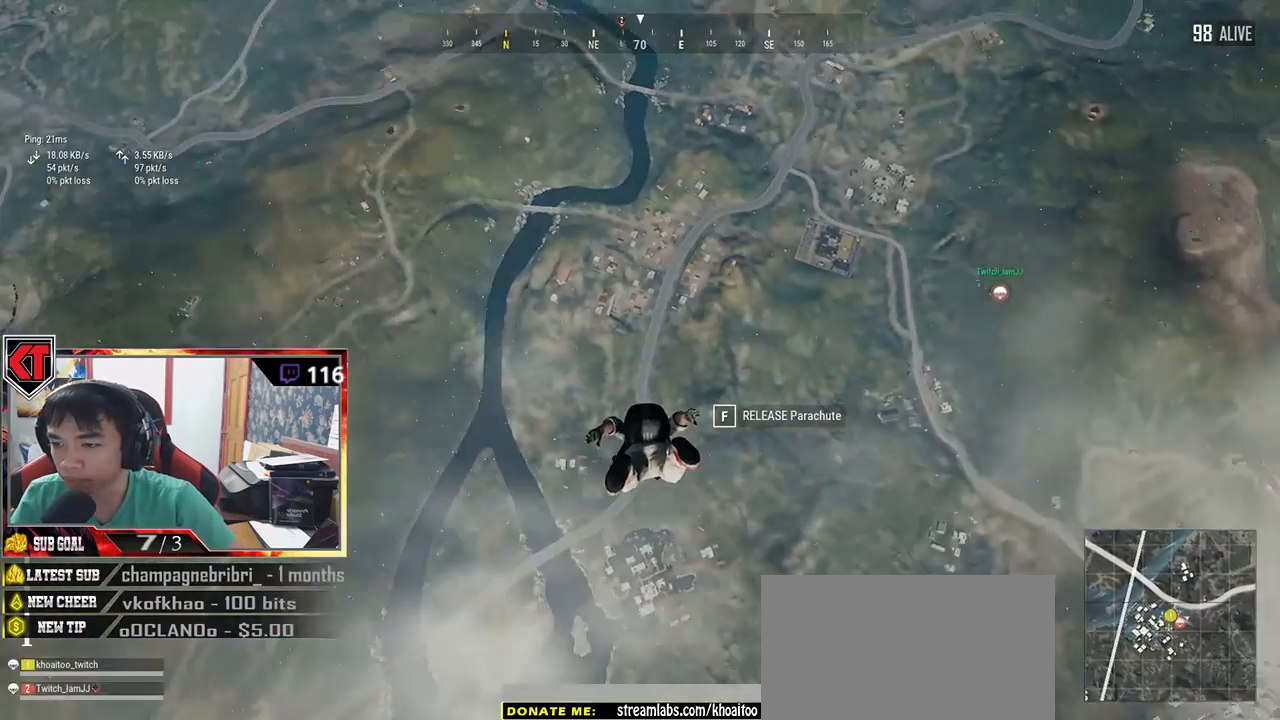
{"keys": ["w"], "mouse": [], "events": []}
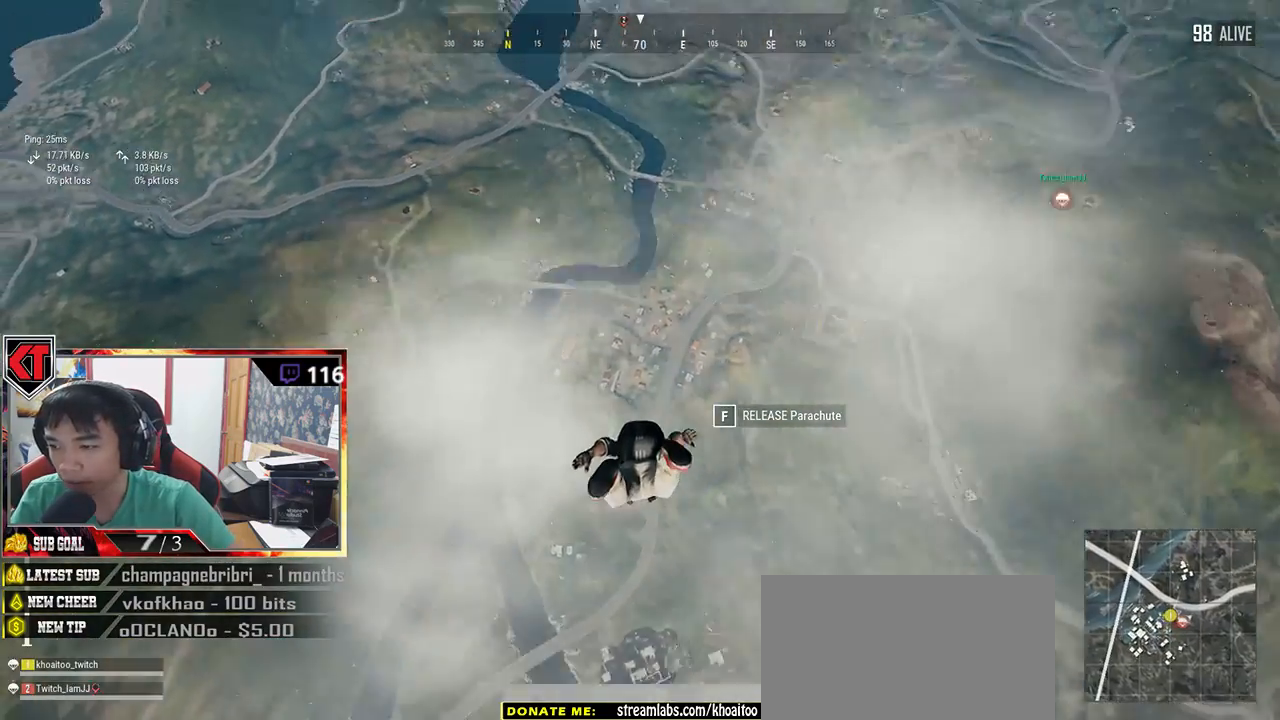
{"keys": ["w"], "mouse": [], "events": []}
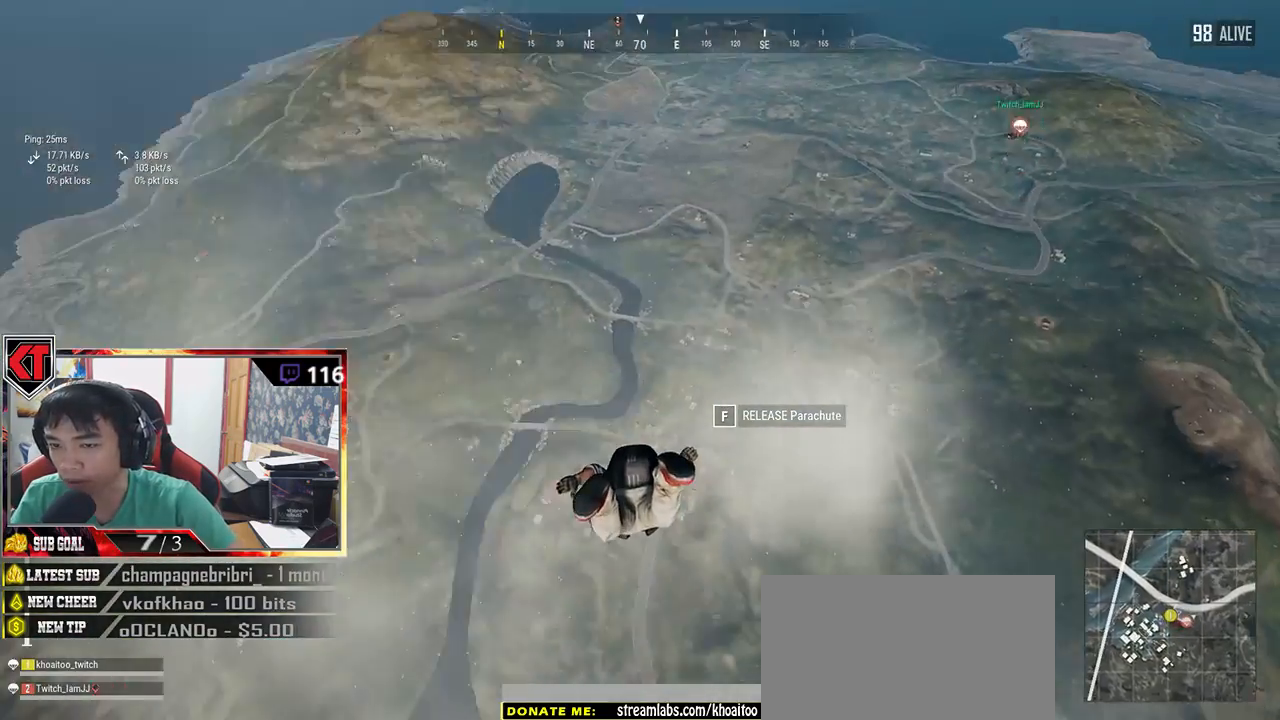
{"keys": ["w"], "mouse": [], "events": []}
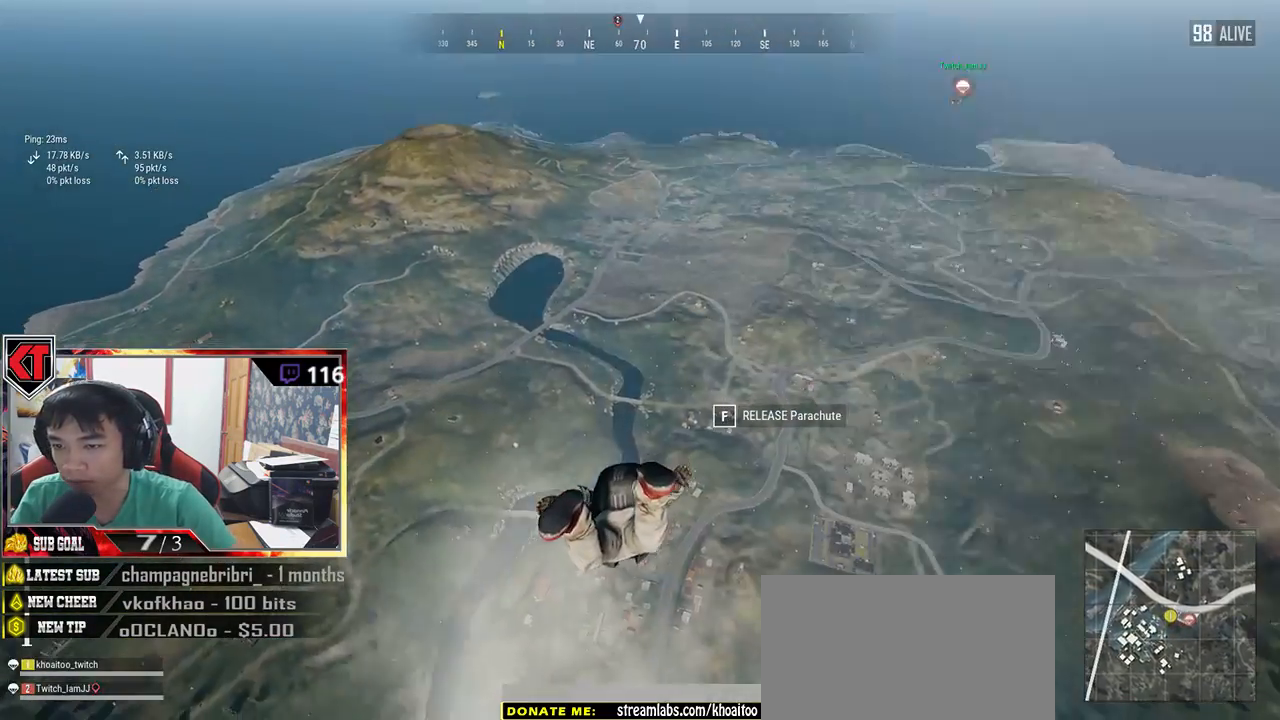
{"keys": ["w"], "mouse": [], "events": []}
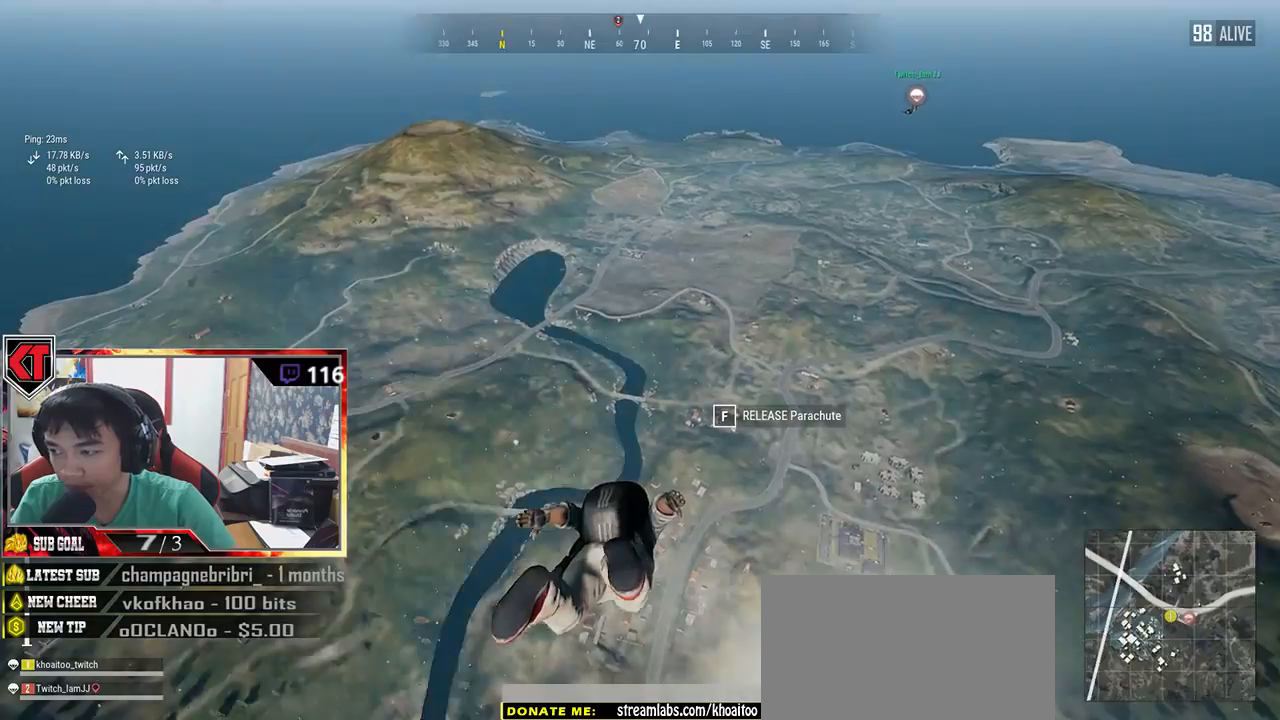
{"keys": ["w"], "mouse": []}
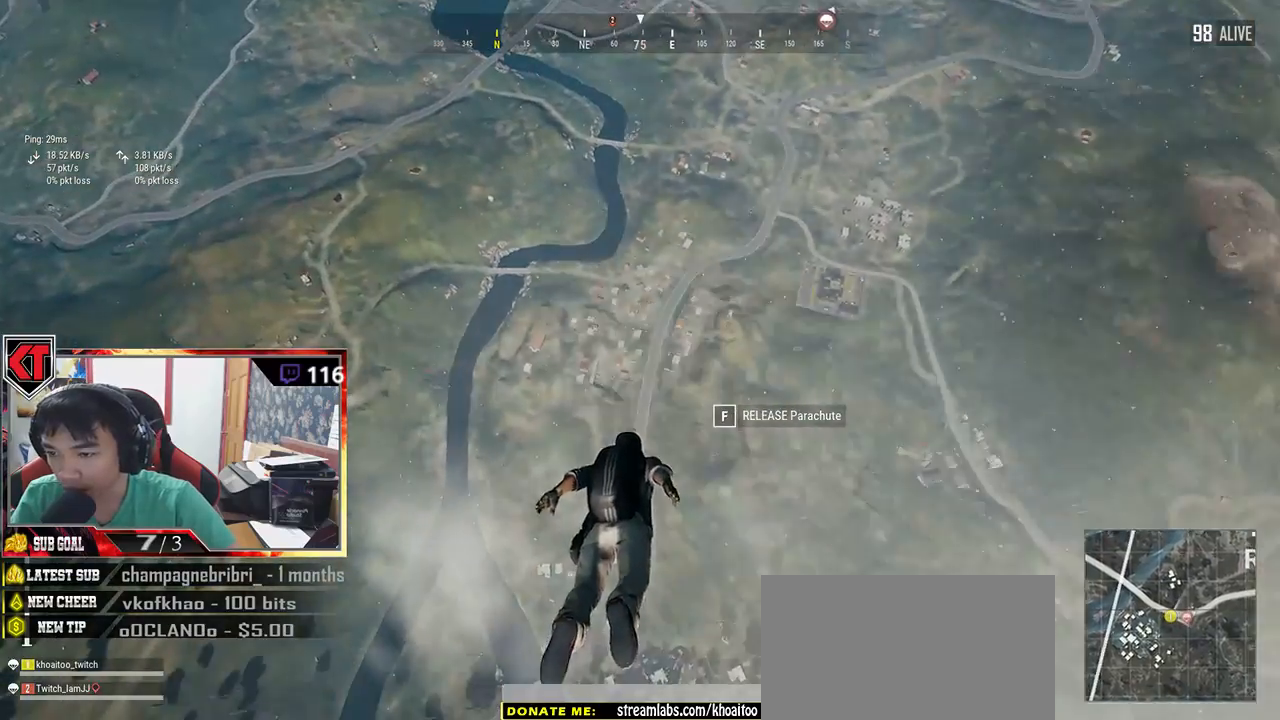
{"keys": ["w"], "mouse": [], "events": []}
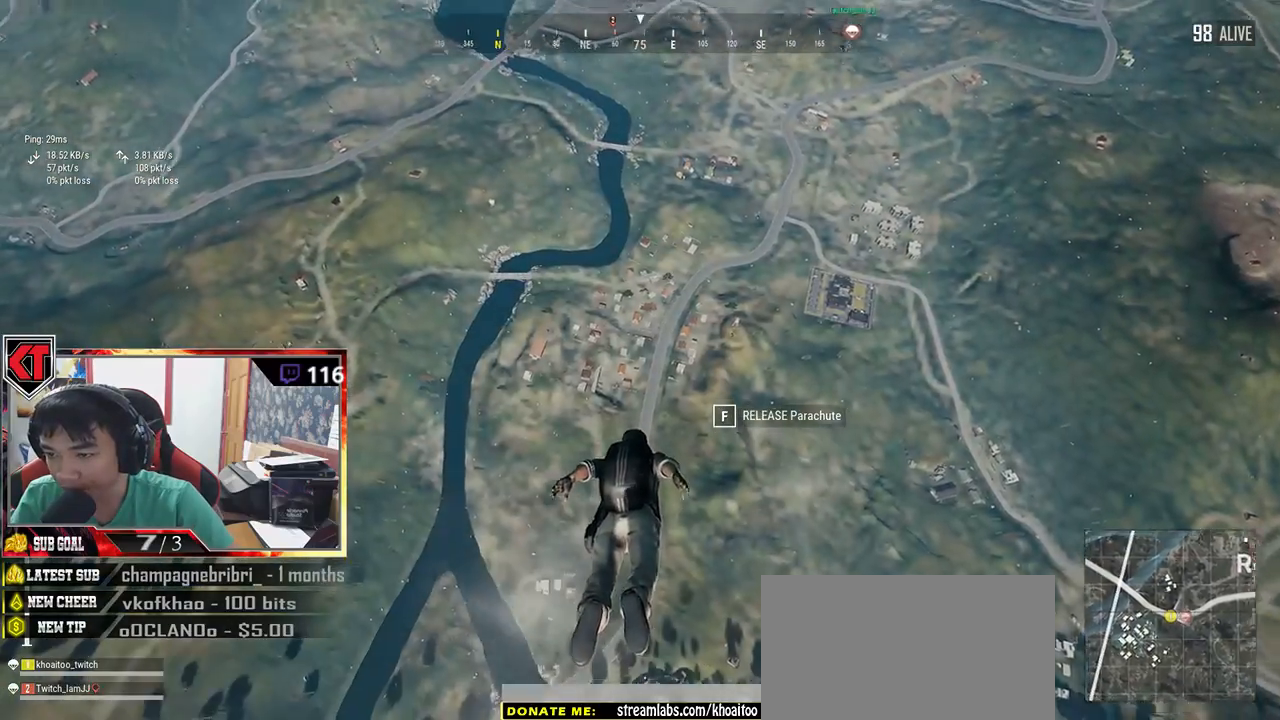
{"keys": ["w"], "mouse": [], "events": []}
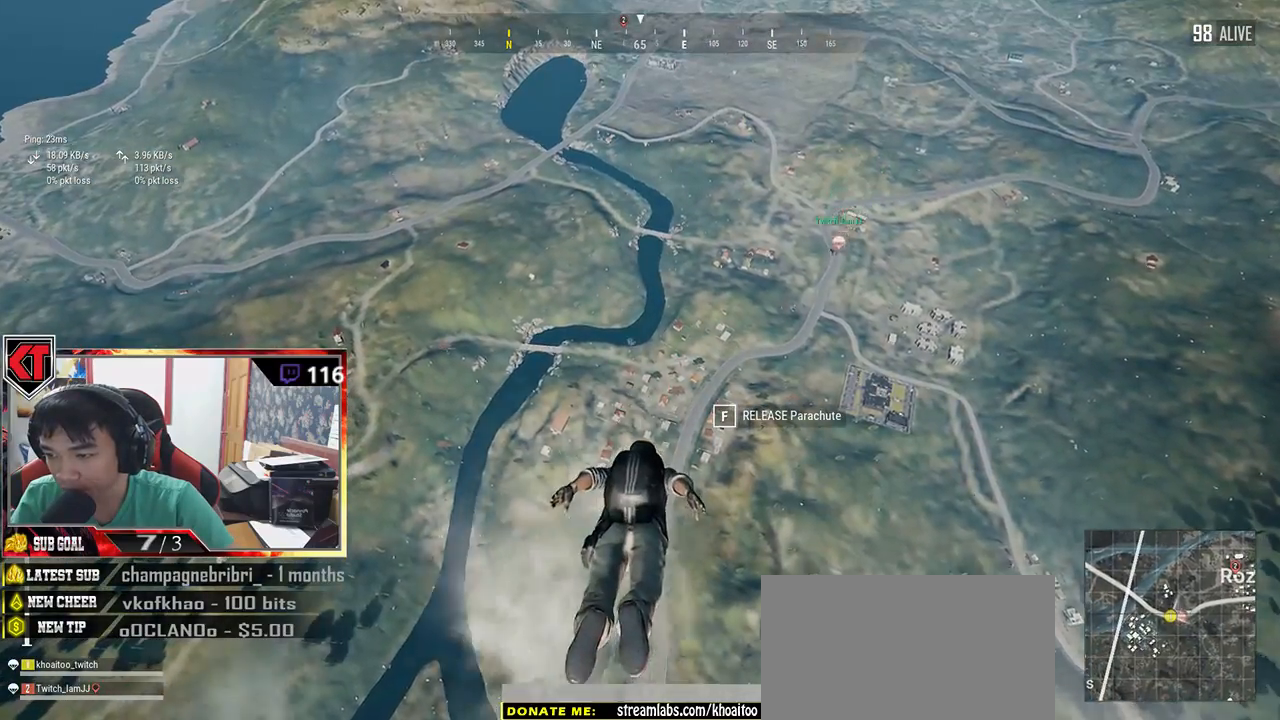
{"keys": ["w"], "mouse": [], "events": []}
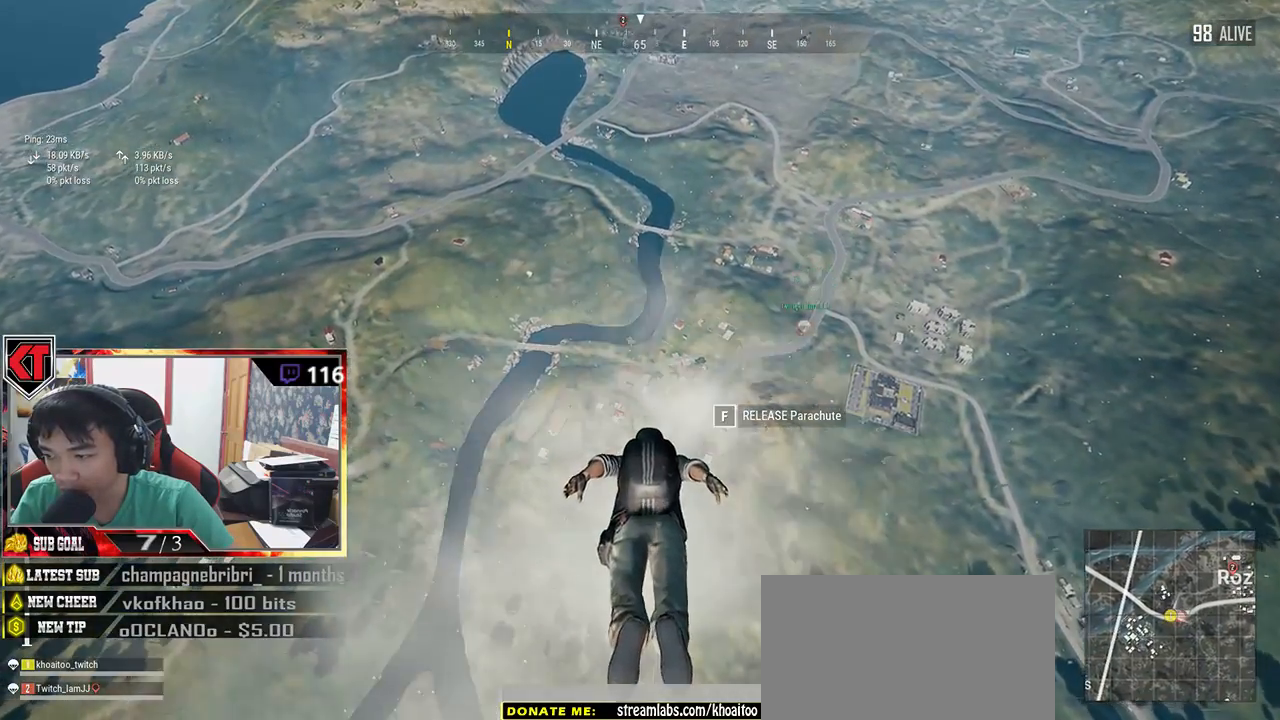
{"keys": ["w"], "mouse": [], "events": []}
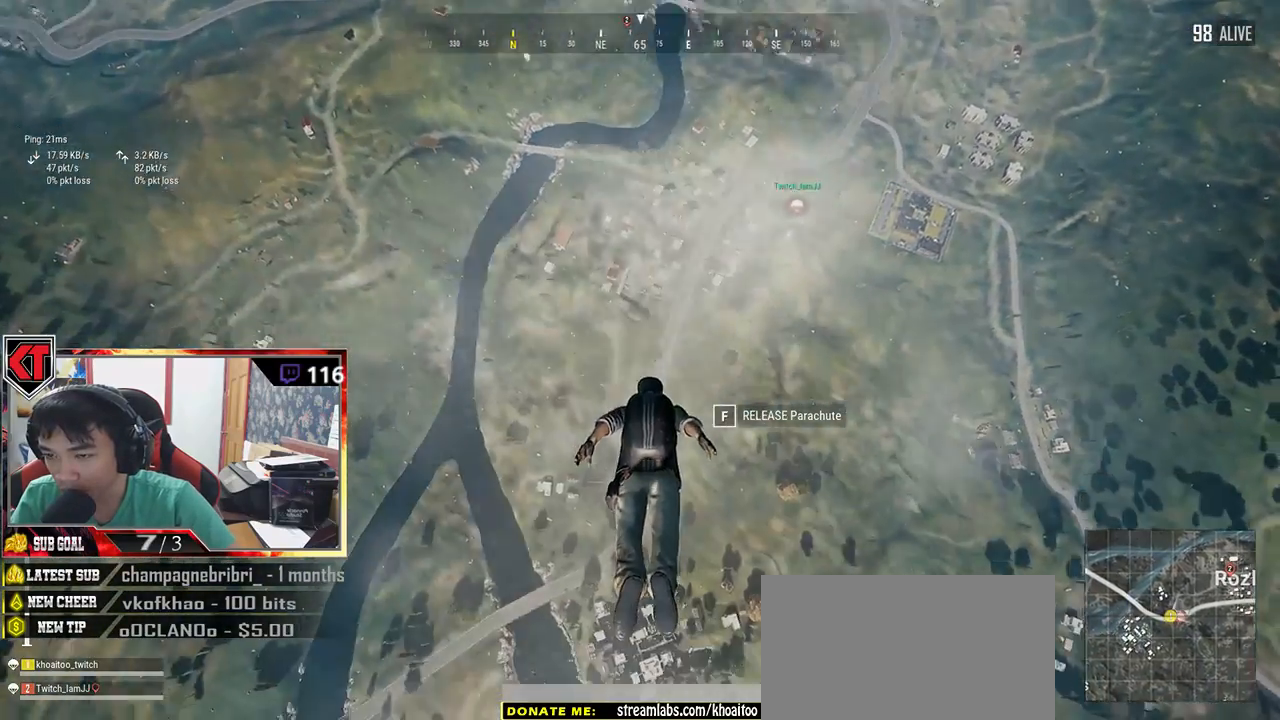
{"keys": ["w"], "mouse": [], "events": []}
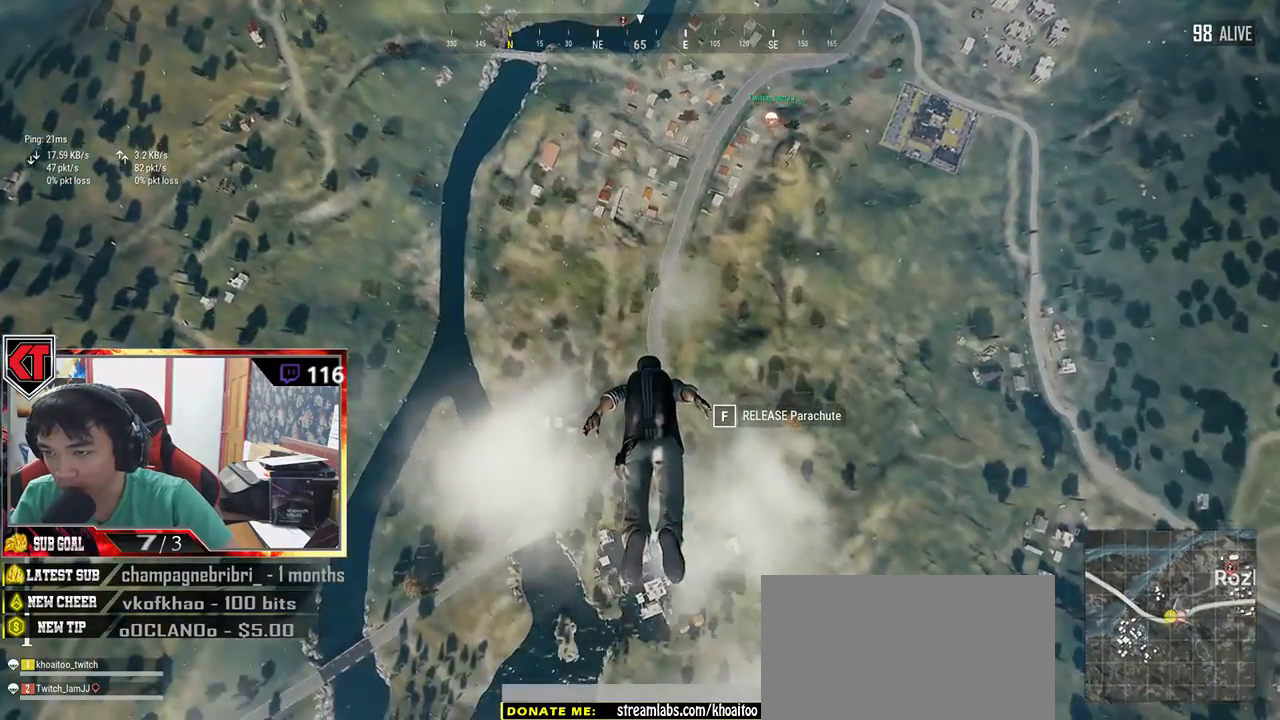
{"keys": ["w"], "mouse": [], "events": []}
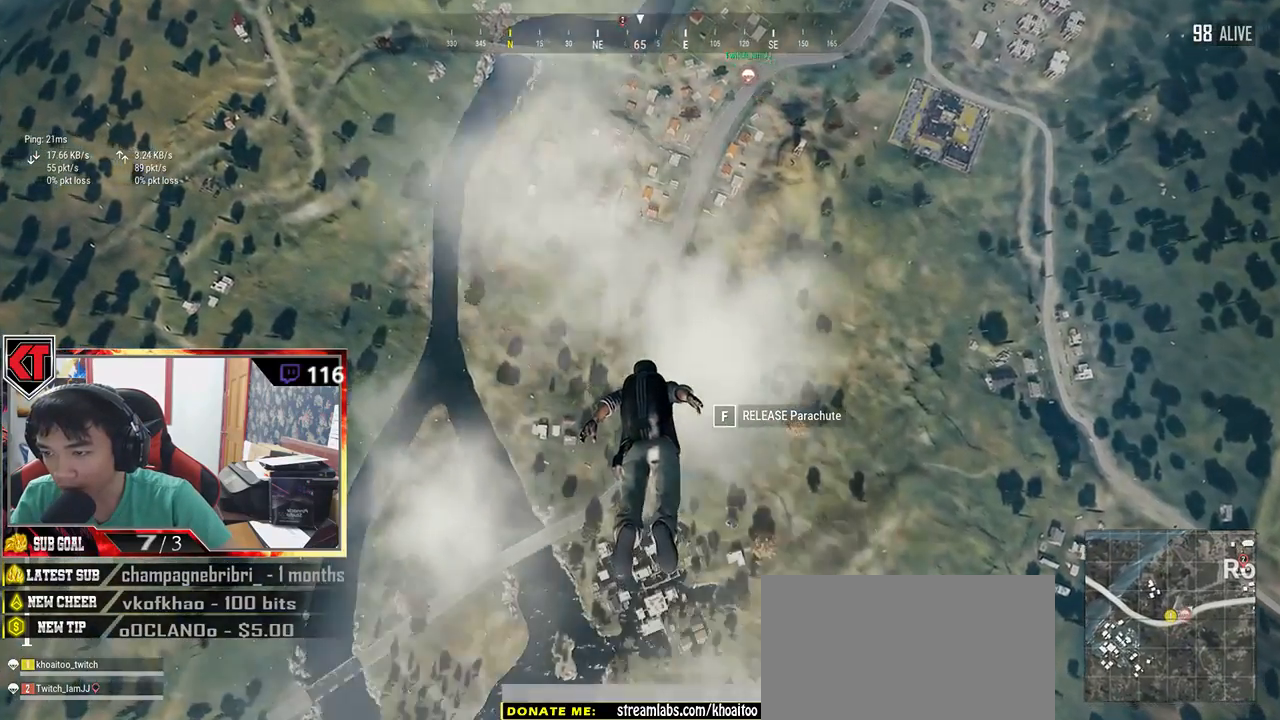
{"keys": ["w"], "mouse": [], "events": []}
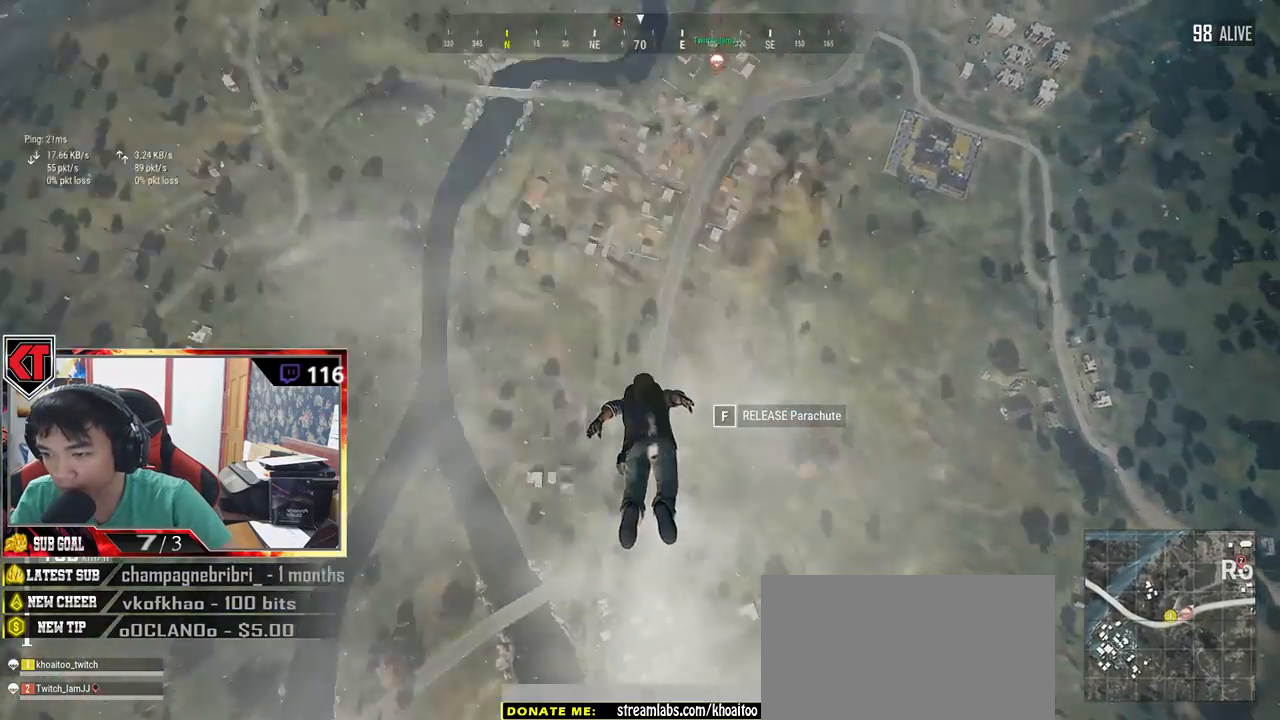
{"keys": ["w"], "mouse": [], "events": []}
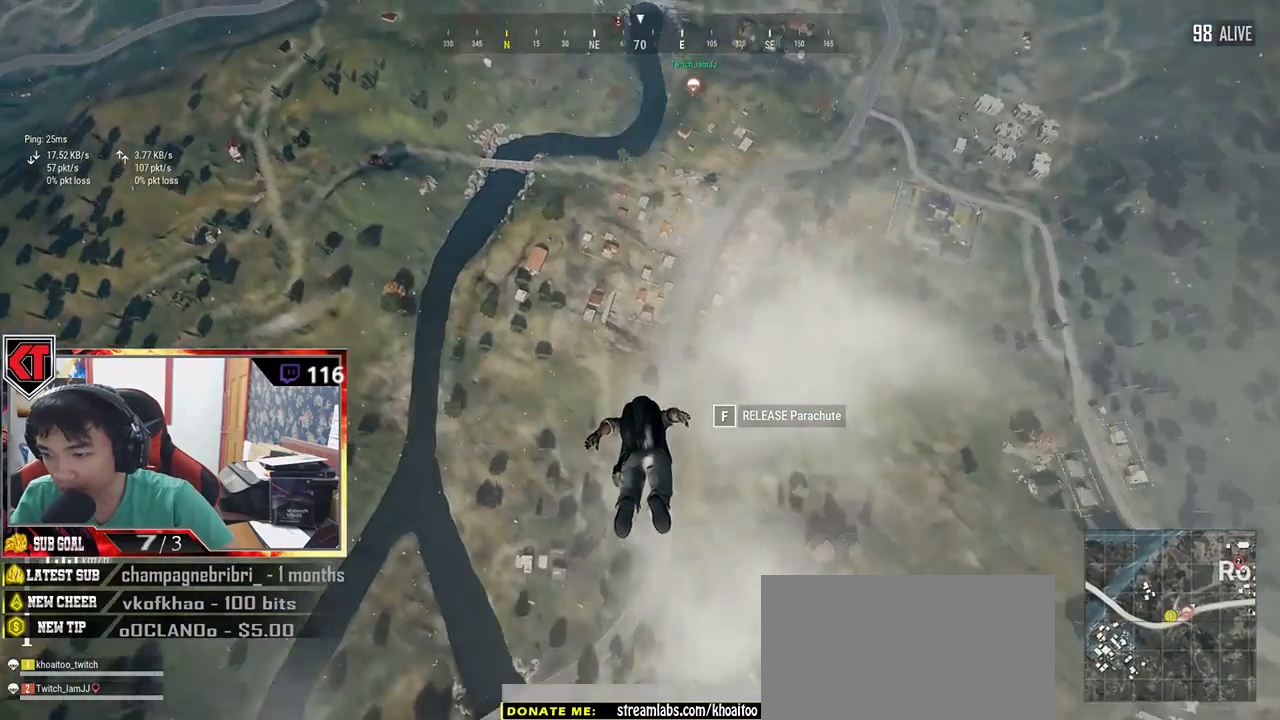
{"keys": ["w"], "mouse": [], "events": []}
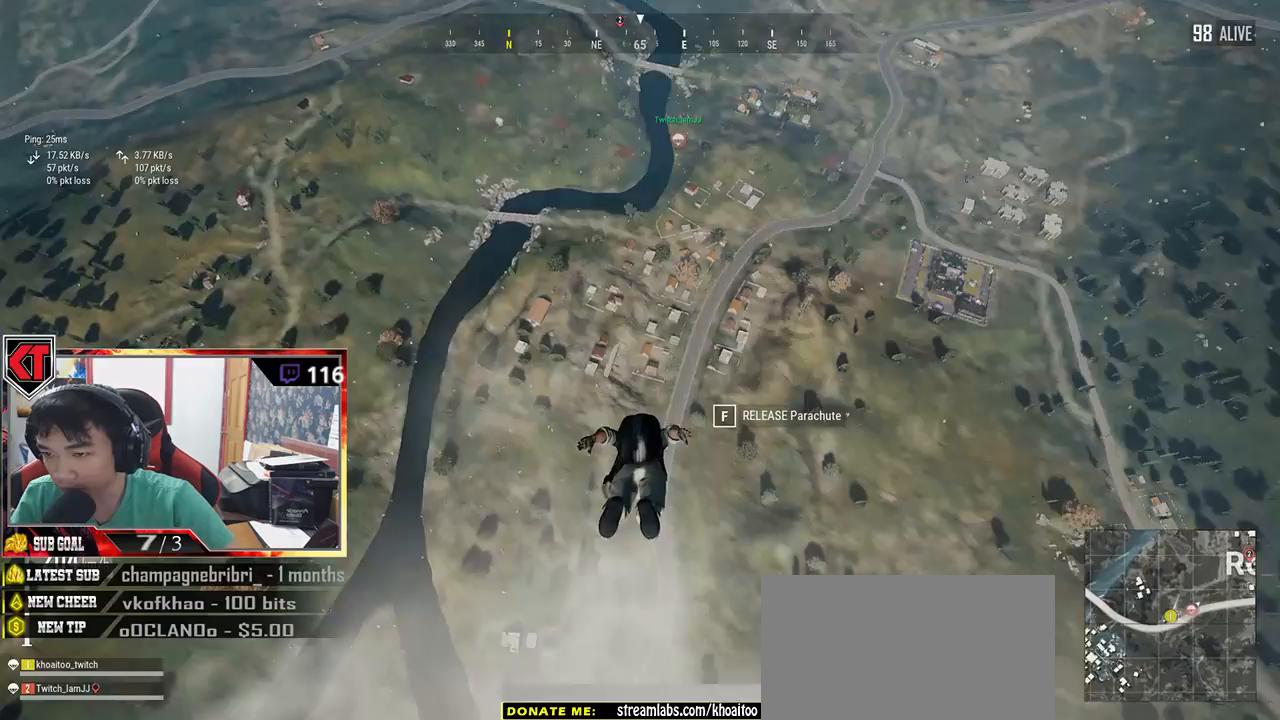
{"keys": ["w"], "mouse": [], "events": []}
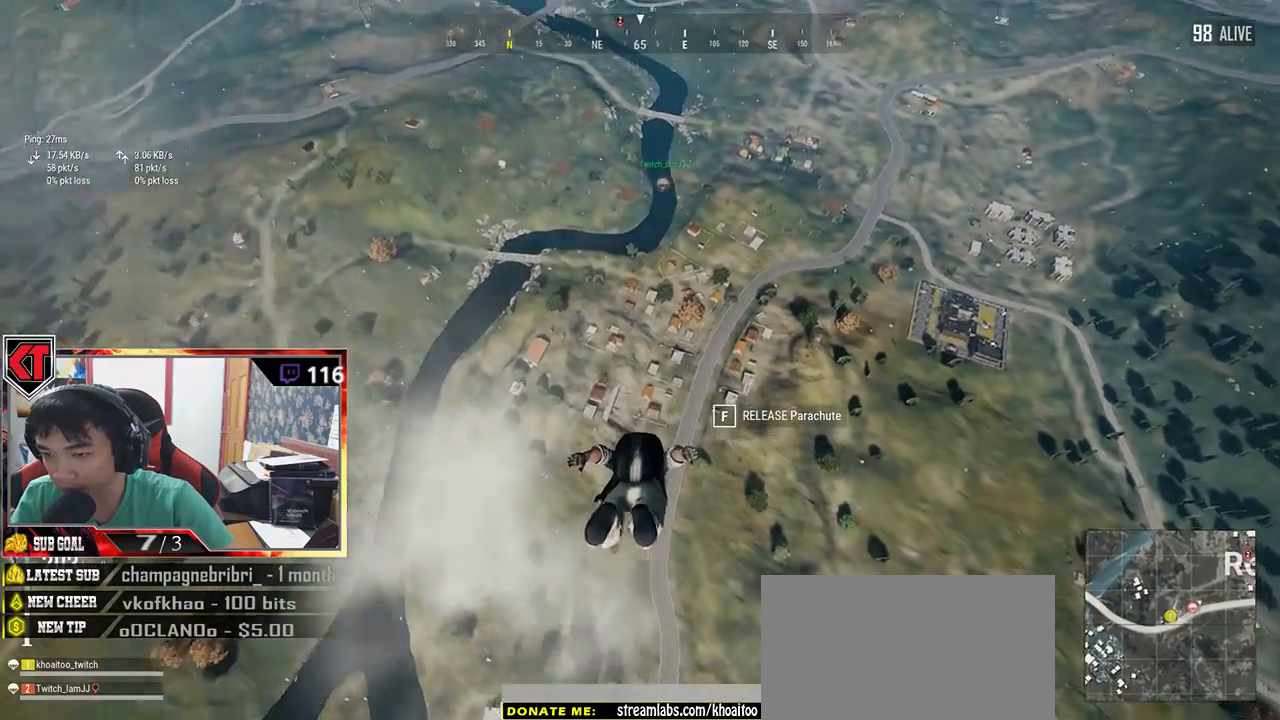
{"keys": ["w"], "mouse": [], "events": []}
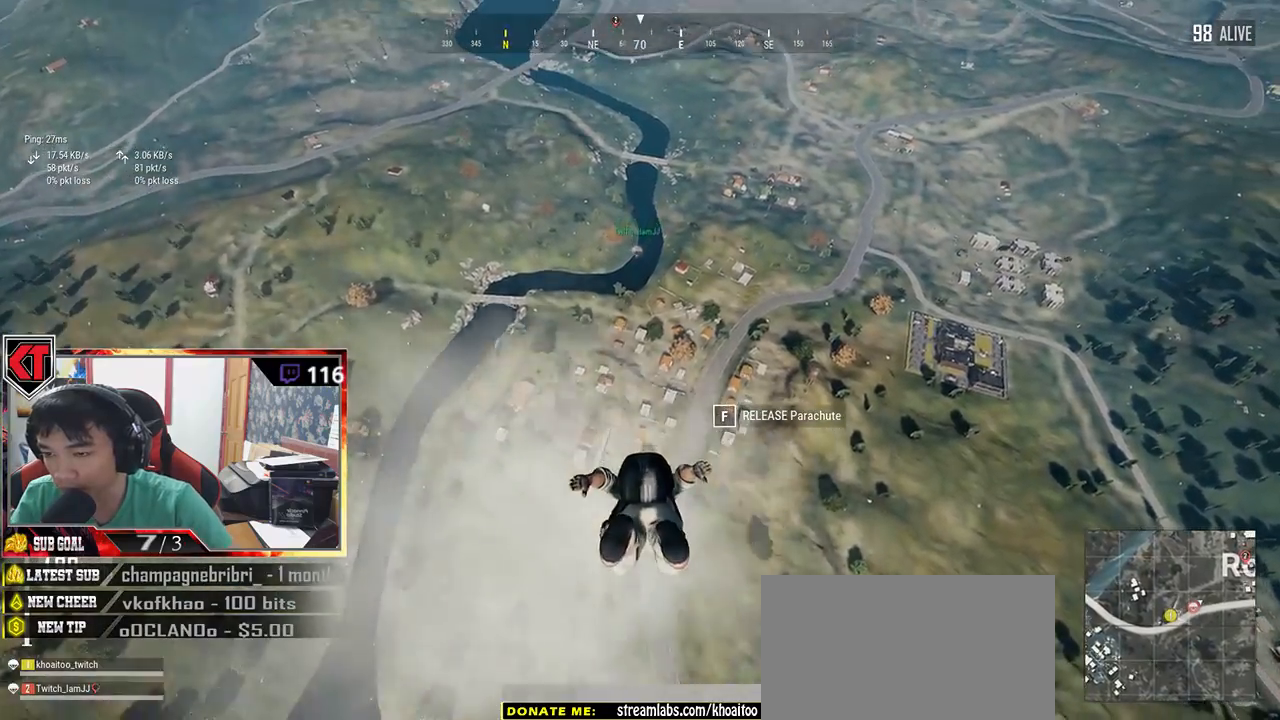
{"keys": ["w"], "mouse": [], "events": []}
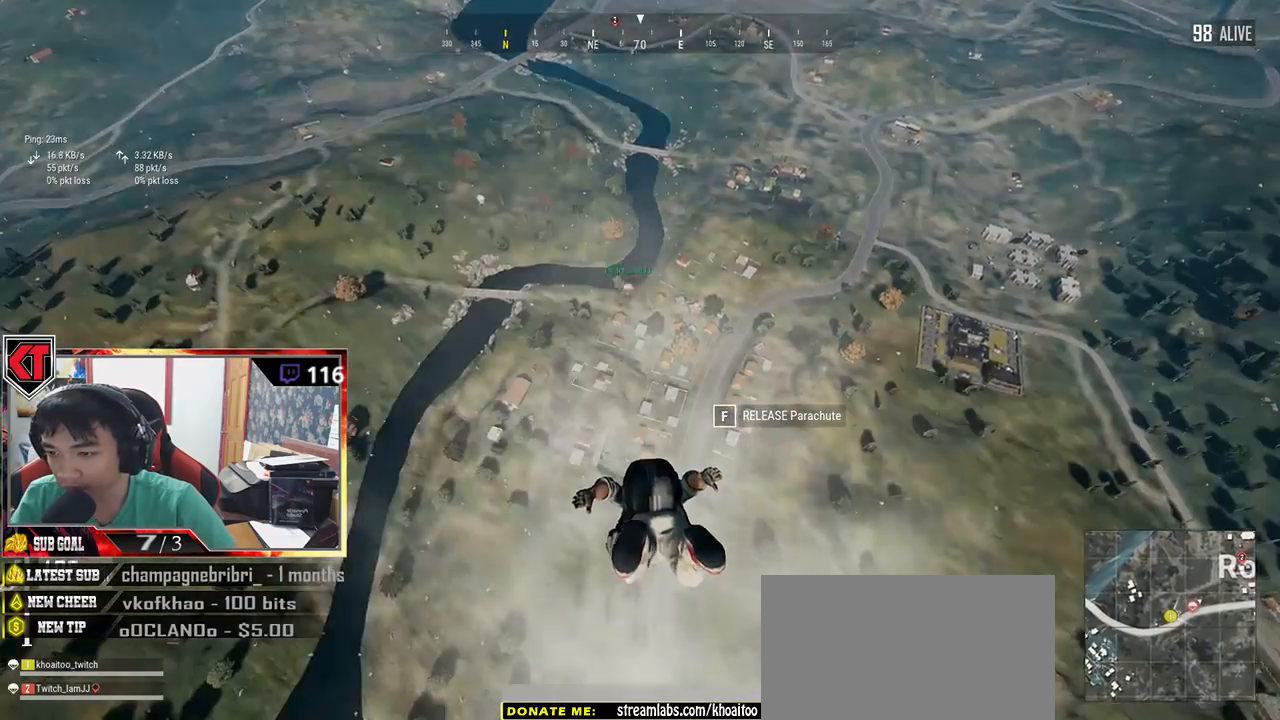
{"keys": ["w"], "mouse": [], "events": []}